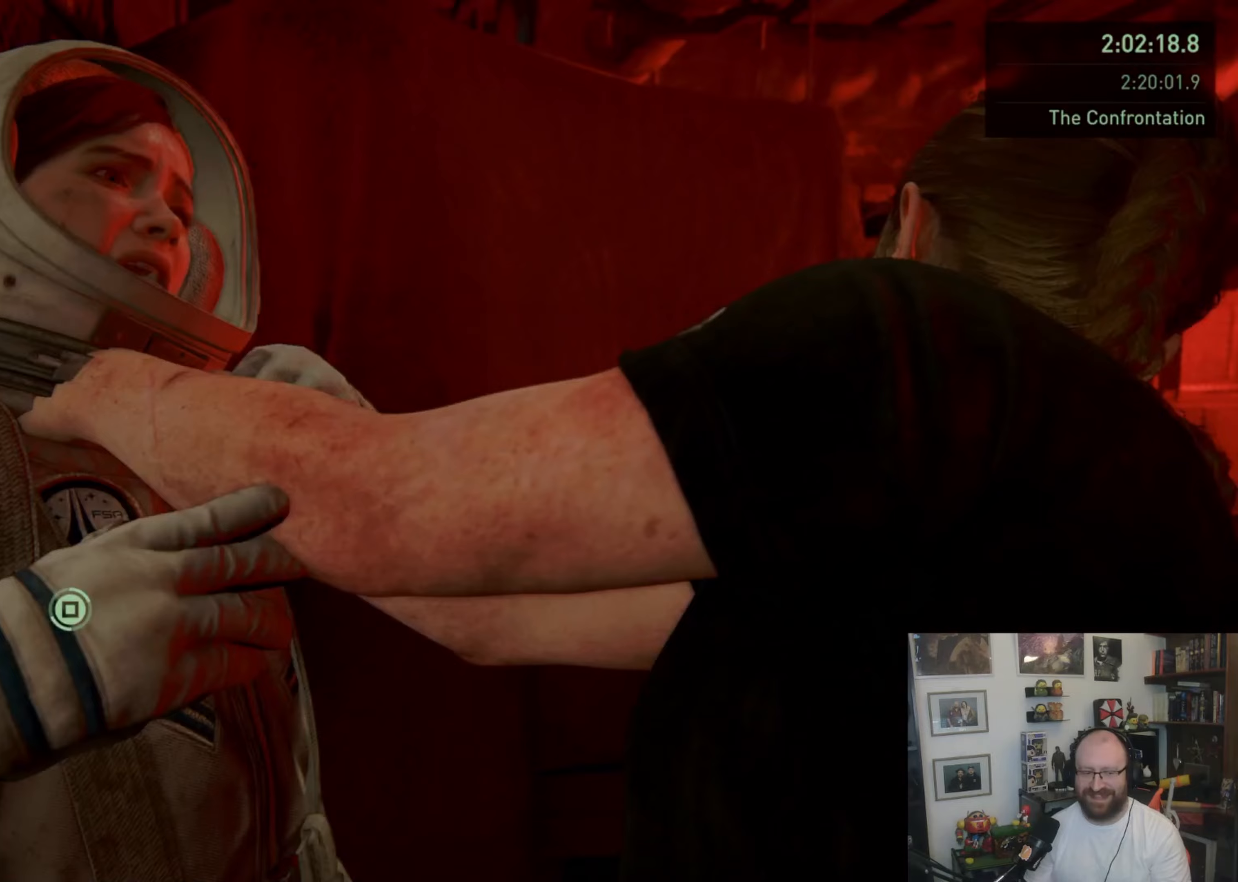
Gameplay with a controller (PlayStation layout); each line is a JSON object with the inputs held at the frame after it (dt_ms = milliseconds from this image to that frame). "events" lists button and stick changes between this image and that frame as [ms after this image, input, new state], when the widget could be followed in between. Not read: R1.
{"dt_ms": 267, "buttons": ["SQUARE"], "left_stick": "center", "right_stick": "center", "events": []}
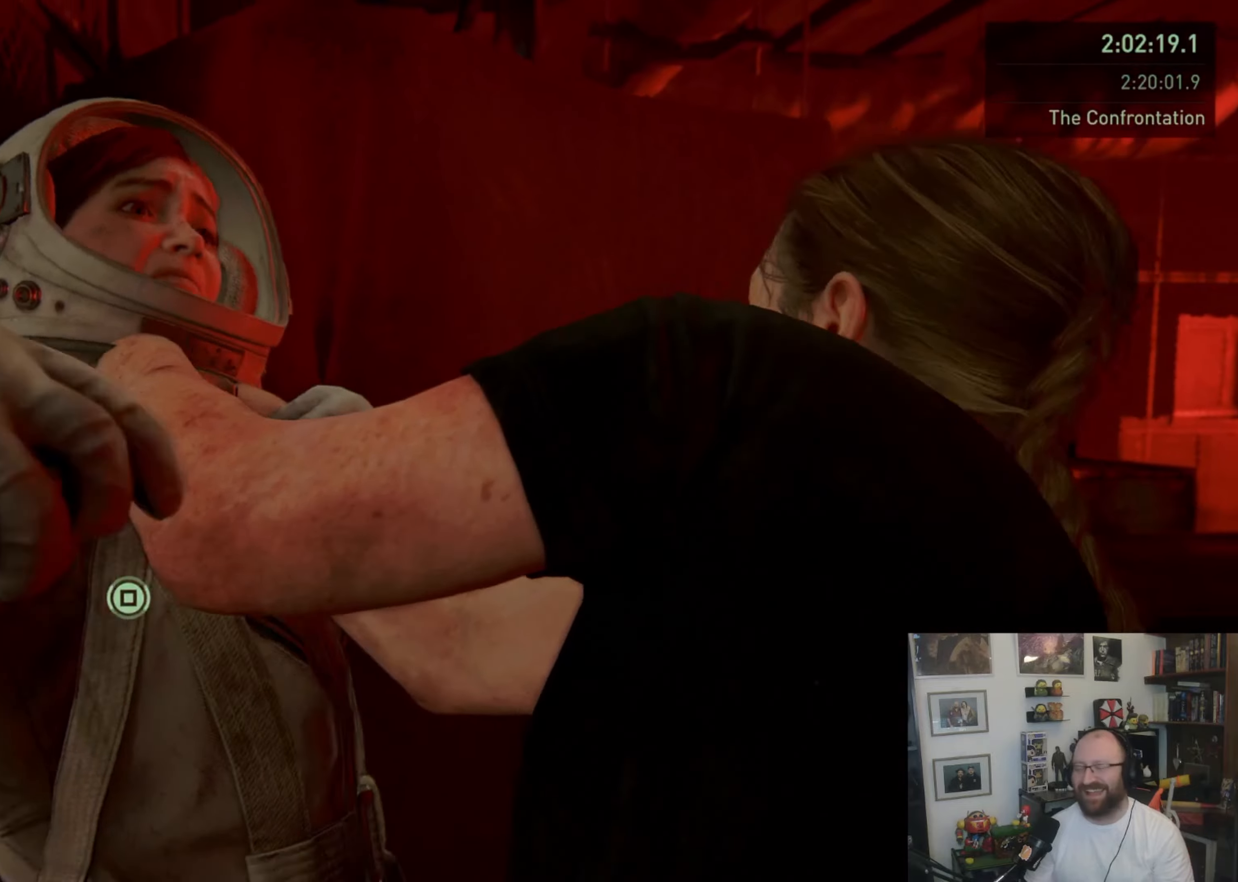
{"dt_ms": 500, "buttons": ["SQUARE"], "left_stick": "center", "right_stick": "center", "events": []}
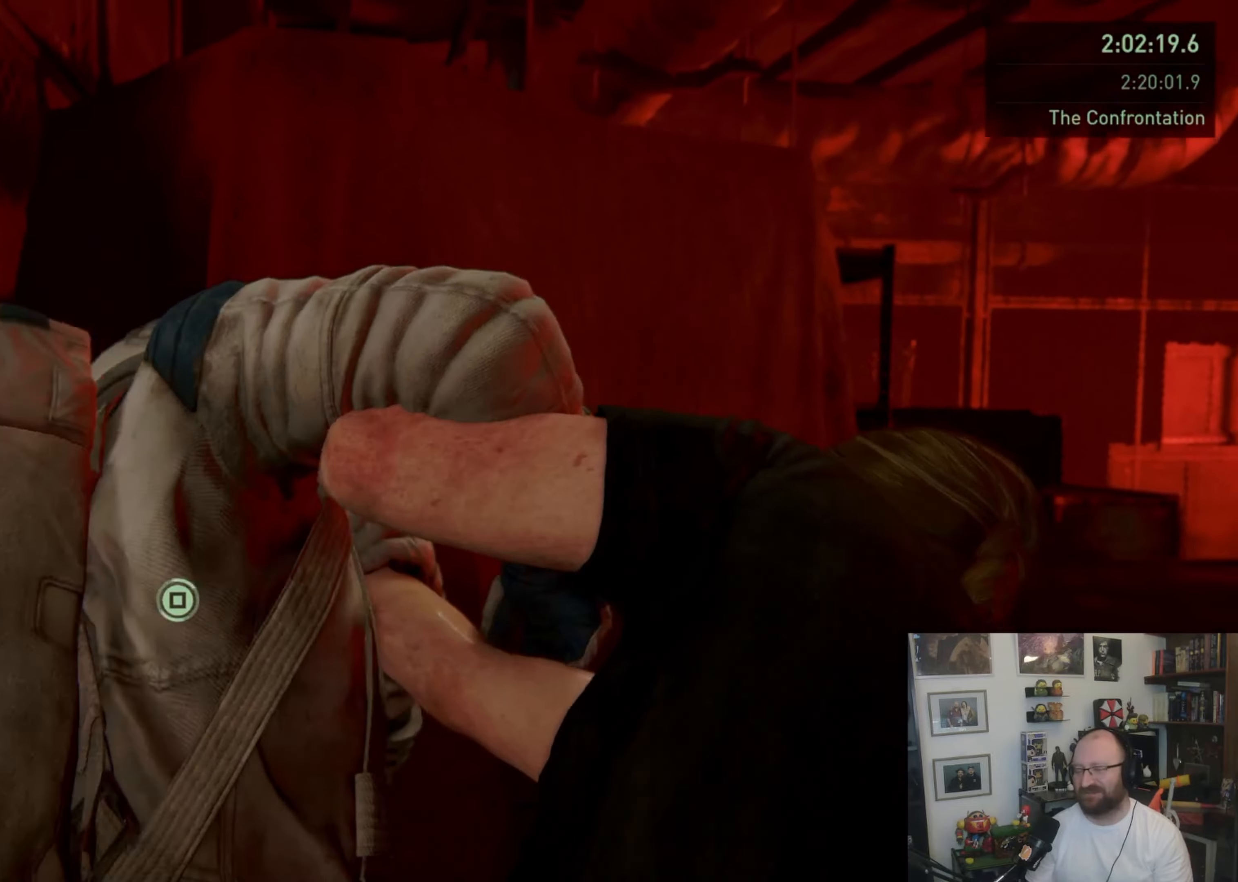
{"dt_ms": 500, "buttons": ["SQUARE"], "left_stick": "center", "right_stick": "center", "events": []}
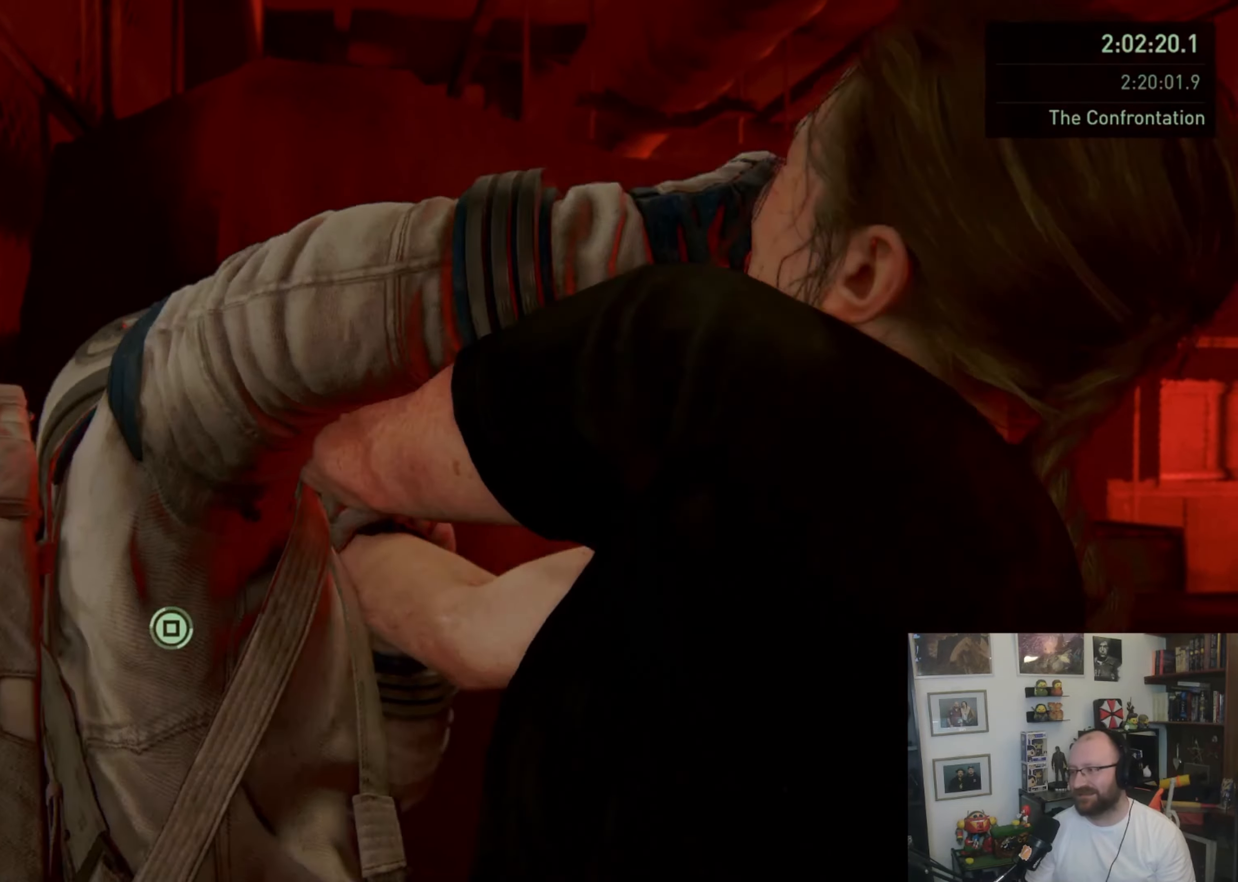
{"dt_ms": 500, "buttons": ["SQUARE"], "left_stick": "center", "right_stick": "center", "events": []}
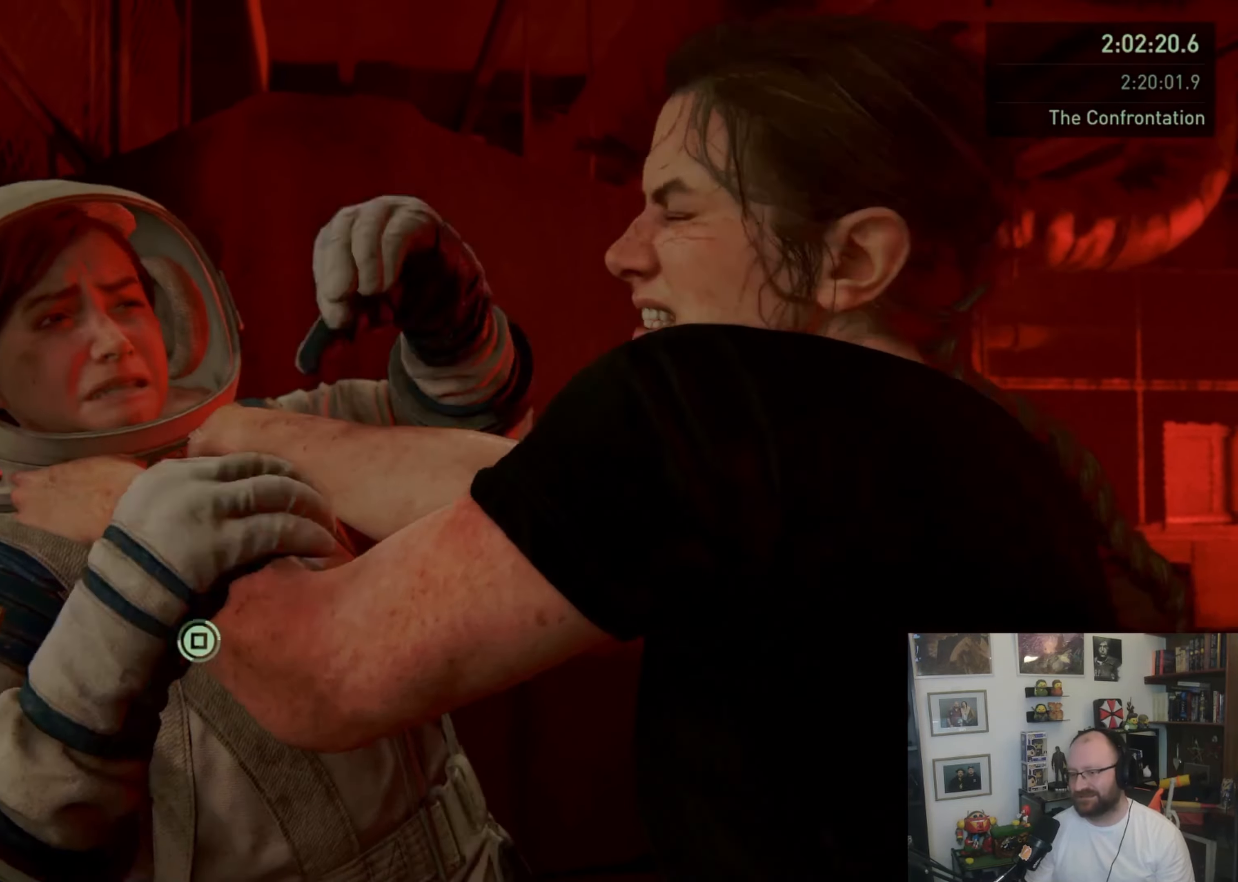
{"dt_ms": 500, "buttons": ["SQUARE"], "left_stick": "center", "right_stick": "center", "events": []}
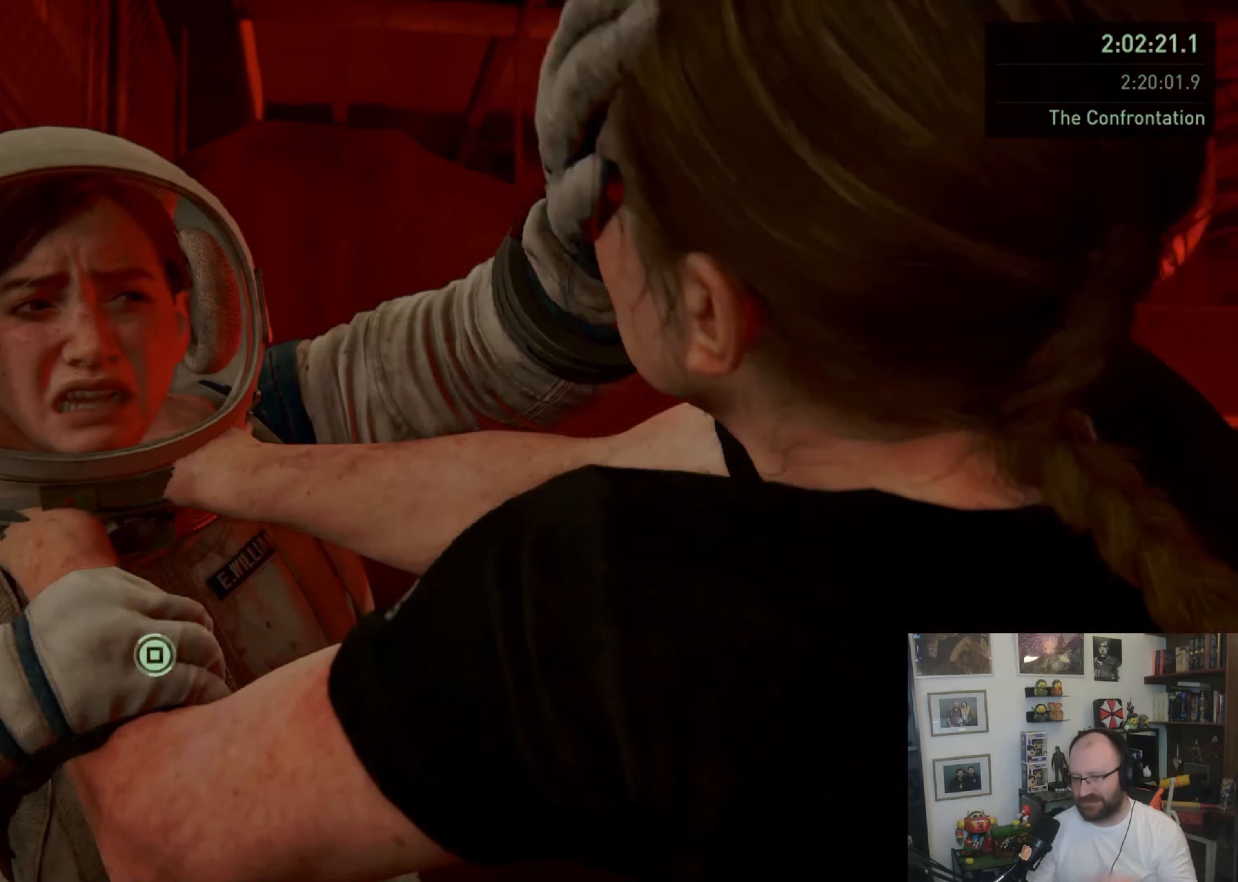
{"dt_ms": 500, "buttons": ["SQUARE"], "left_stick": "center", "right_stick": "center", "events": []}
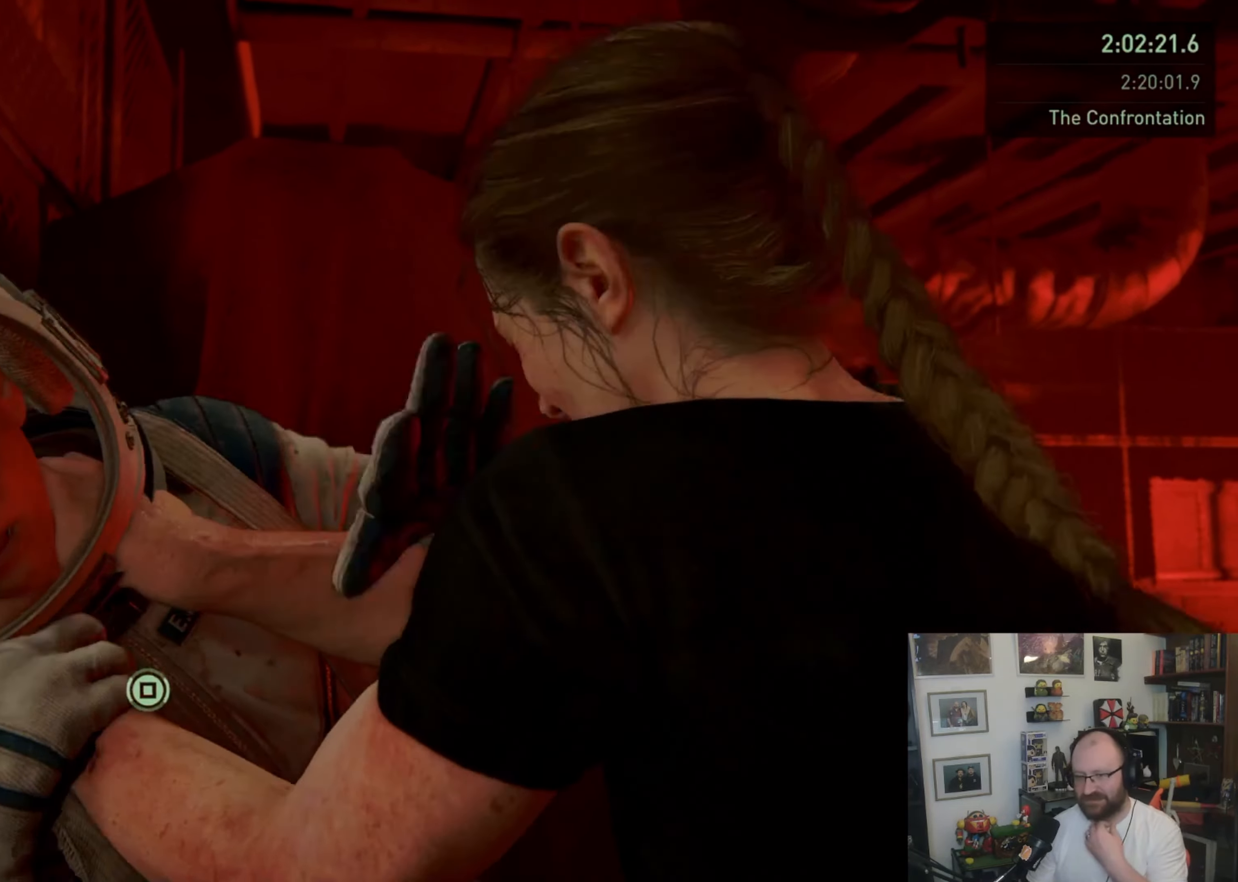
{"dt_ms": 500, "buttons": ["SQUARE"], "left_stick": "center", "right_stick": "center", "events": []}
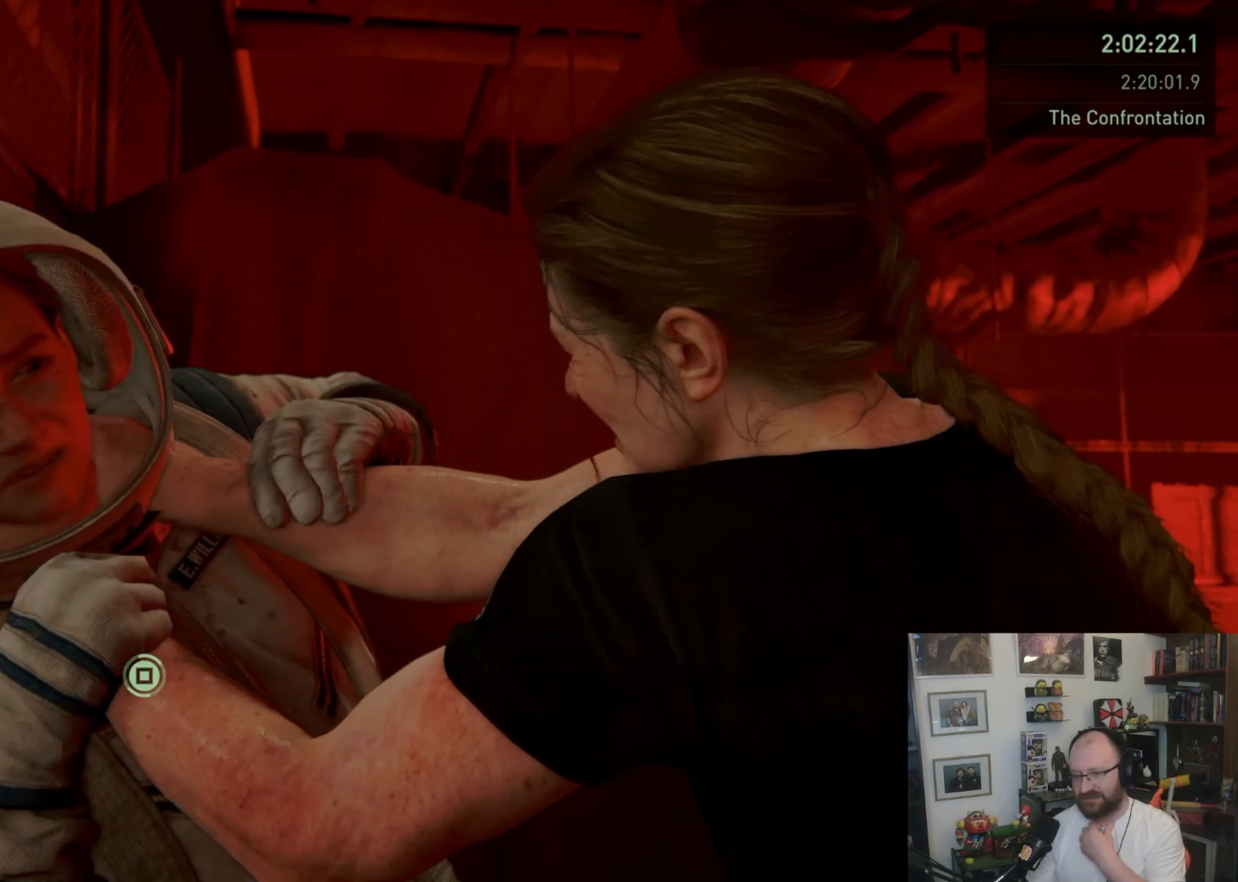
{"dt_ms": 500, "buttons": ["SQUARE"], "left_stick": "center", "right_stick": "center", "events": []}
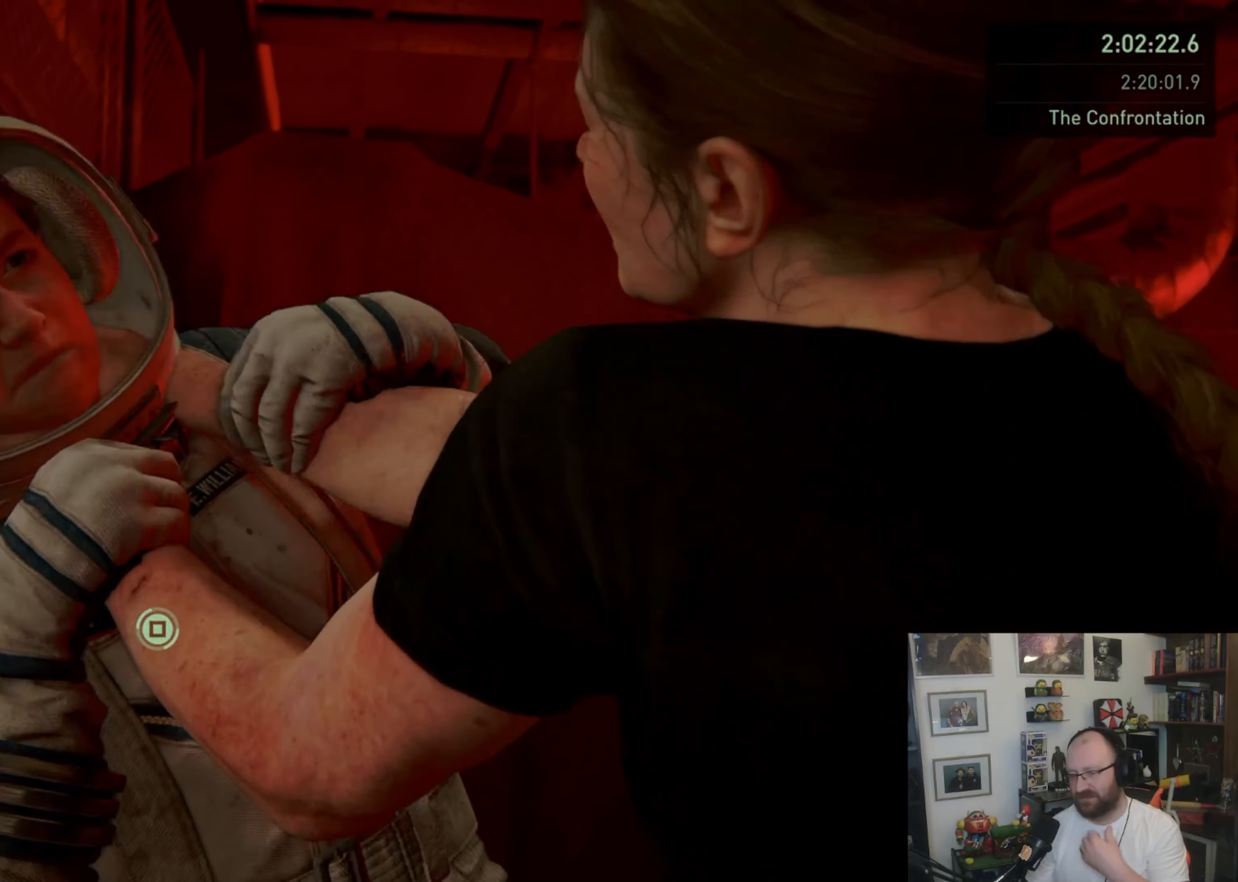
{"dt_ms": 500, "buttons": ["SQUARE"], "left_stick": "center", "right_stick": "center", "events": []}
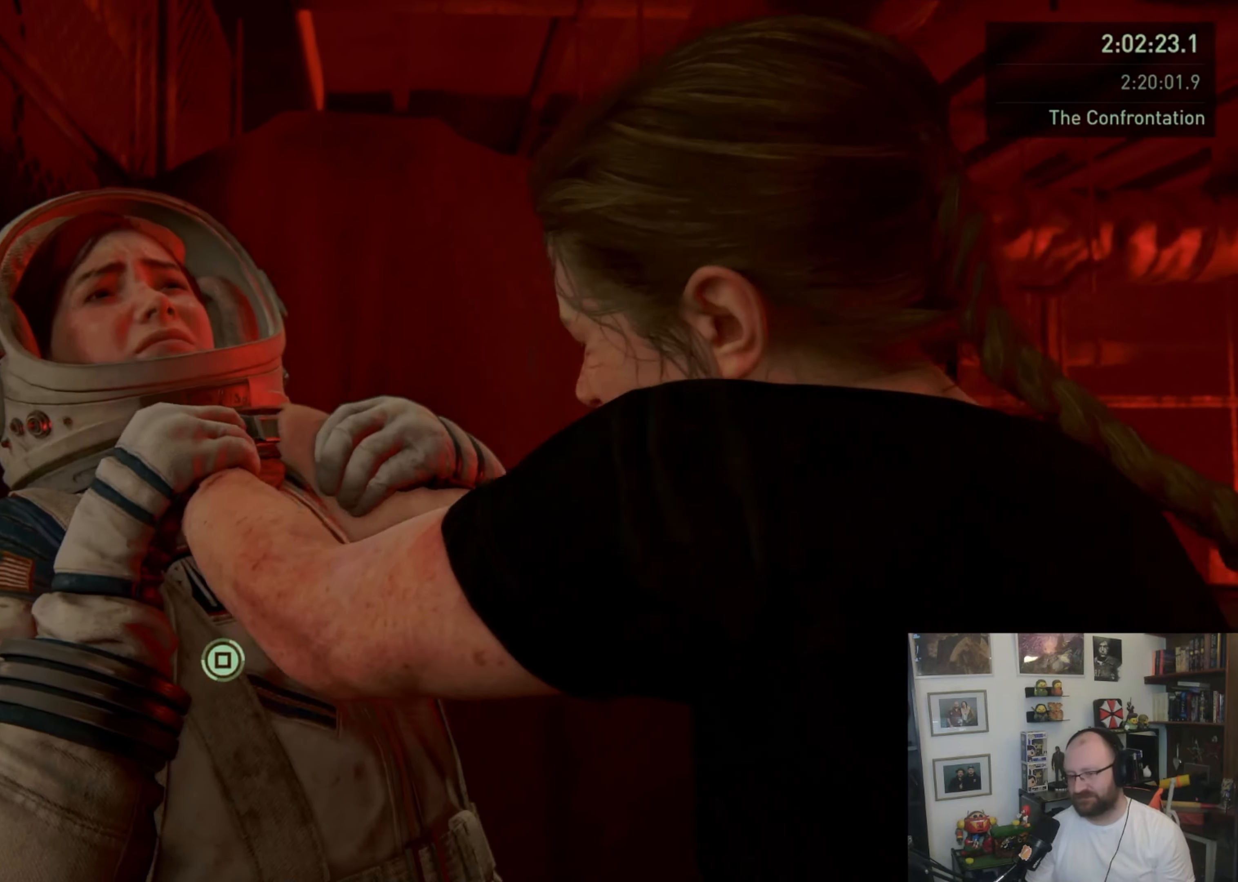
{"dt_ms": 500, "buttons": ["SQUARE"], "left_stick": "center", "right_stick": "center", "events": []}
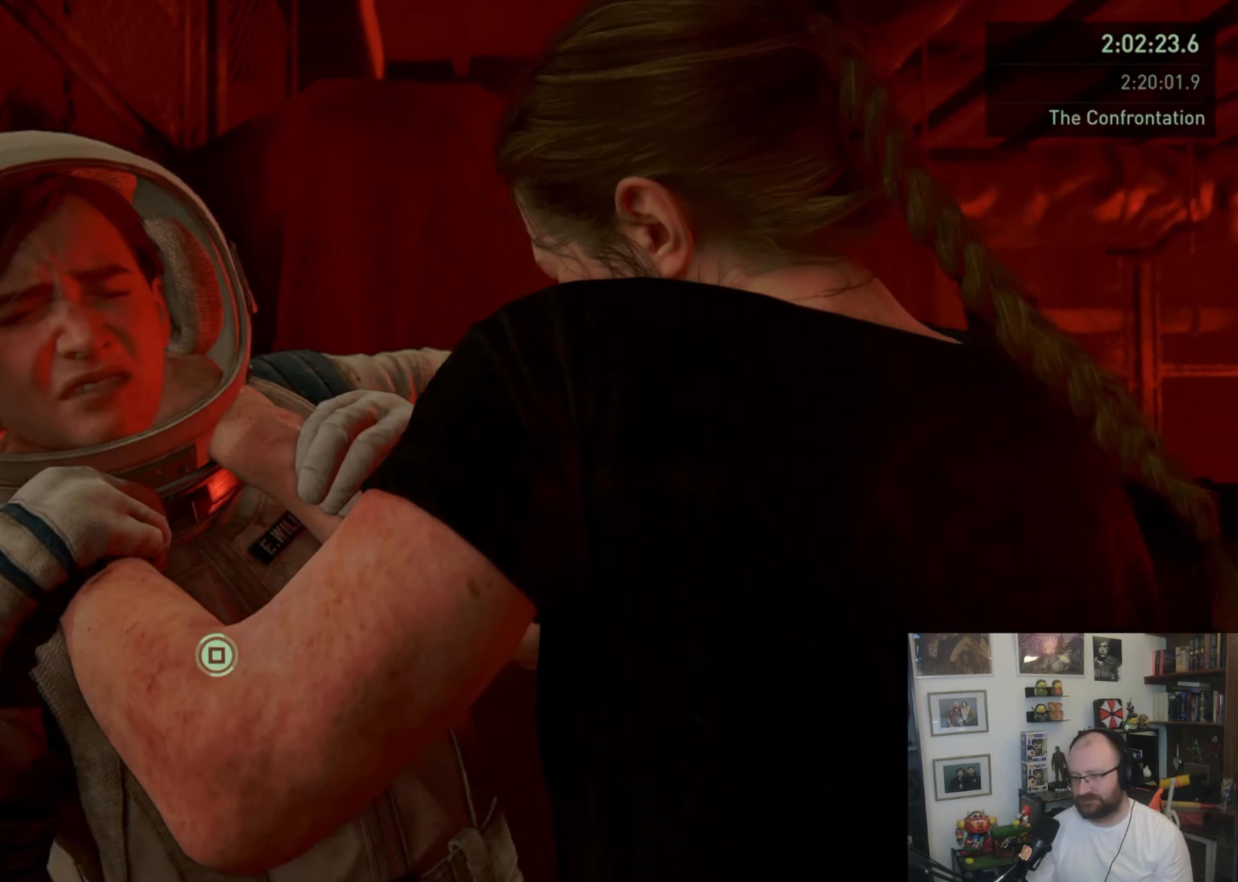
{"dt_ms": 500, "buttons": ["SQUARE"], "left_stick": "center", "right_stick": "center", "events": []}
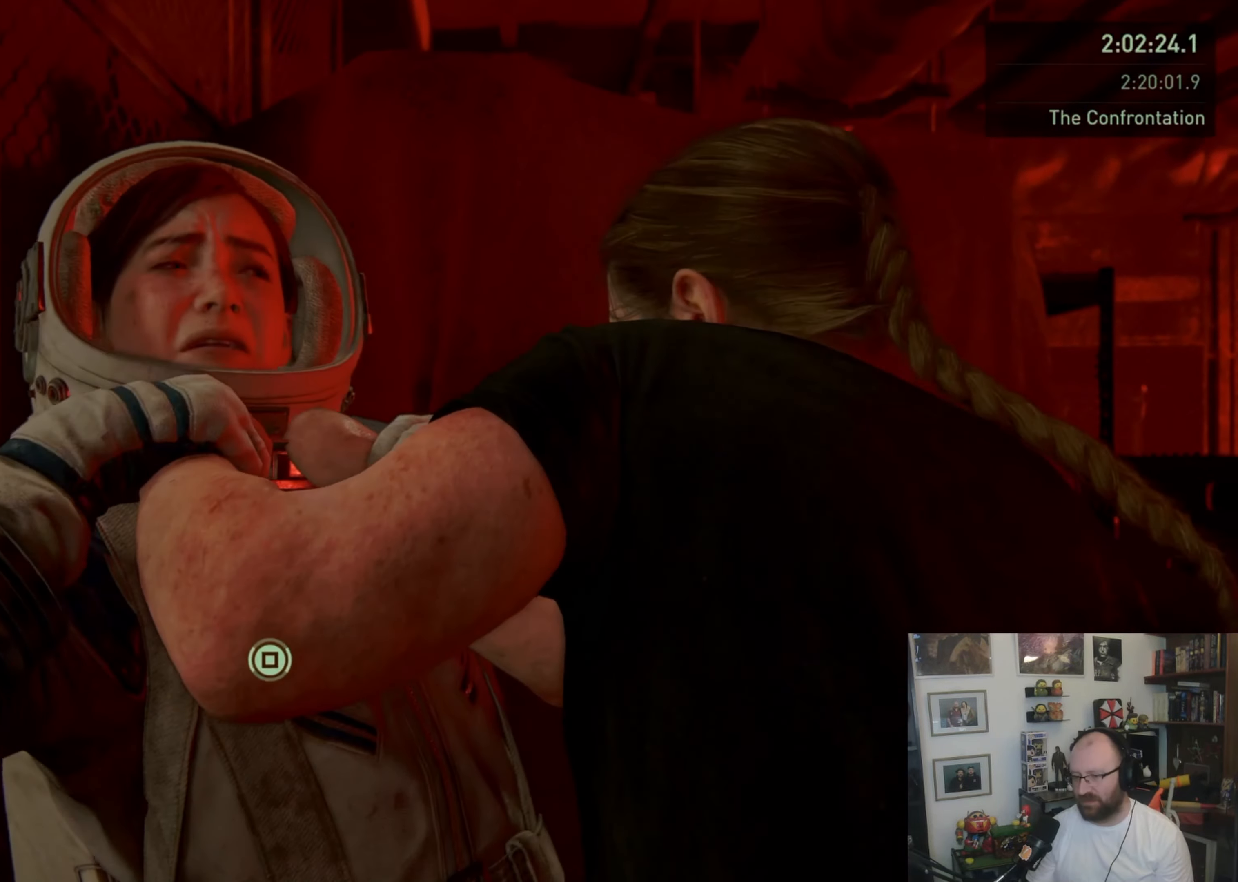
{"dt_ms": 500, "buttons": ["SQUARE"], "left_stick": "center", "right_stick": "center", "events": []}